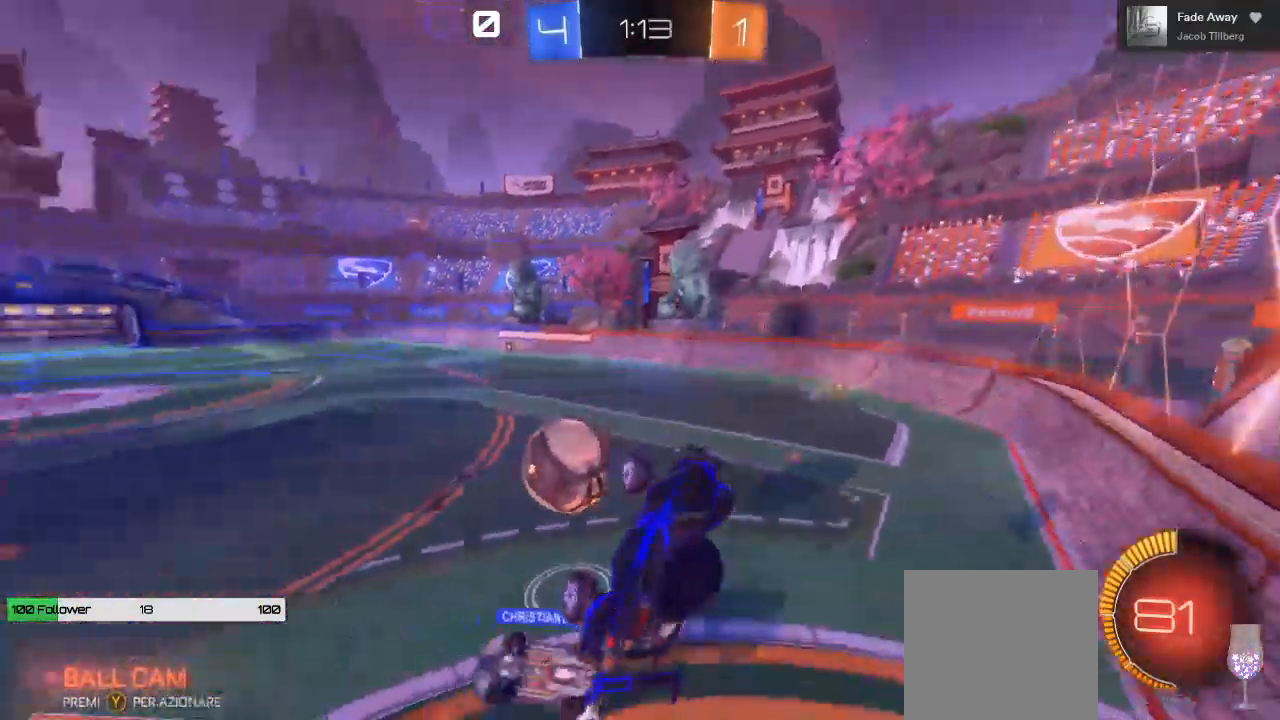
Gameplay with a controller (Xbox layout); each line is a JSON object with the inputs held at the frame after it (dt_ms = milliseconds from this image to that frame). "events" lists button and stick changes between this image and that frame as [ms after this image, input, new state], when the widget could be followed in between. Not read: L2.
{"dt_ms": 500, "buttons": ["R2"], "left_stick": "left", "right_stick": "center", "events": [[500, "A", "up"]]}
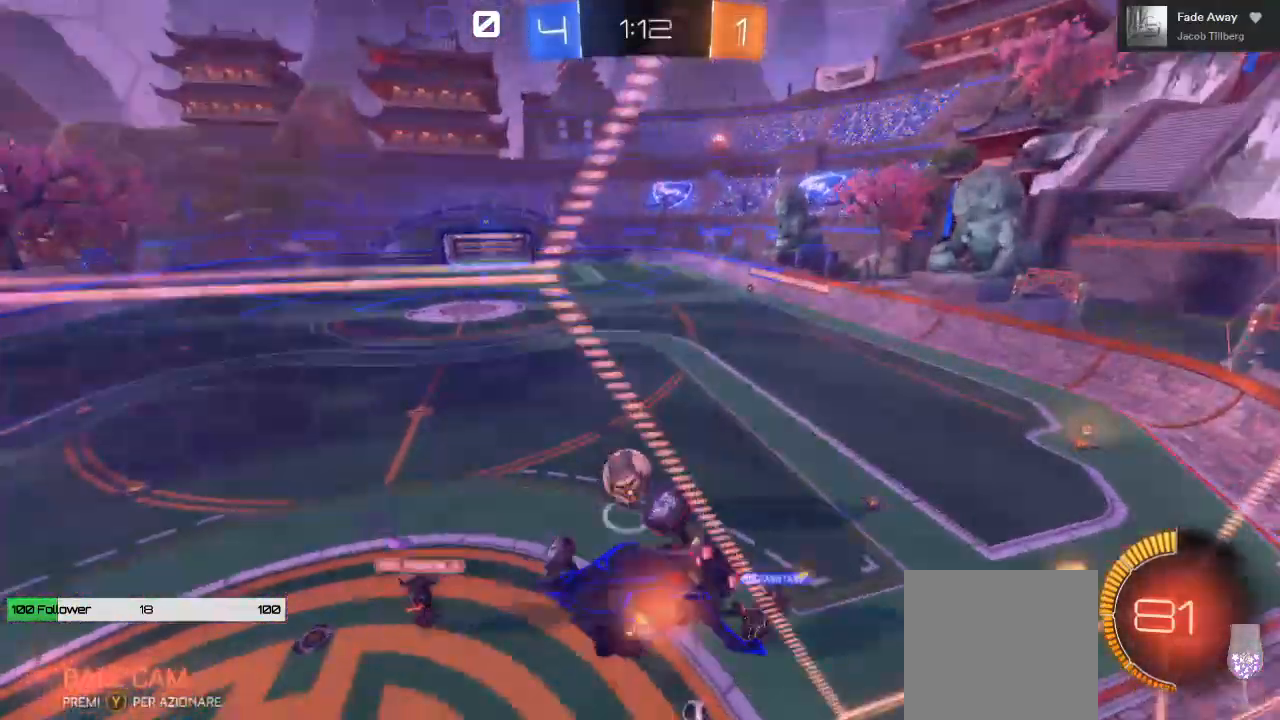
{"dt_ms": 500, "buttons": ["R2"], "left_stick": "right", "right_stick": "center", "events": [[50, "left_stick", "down-left"], [417, "left_stick", "center"], [500, "left_stick", "right"]]}
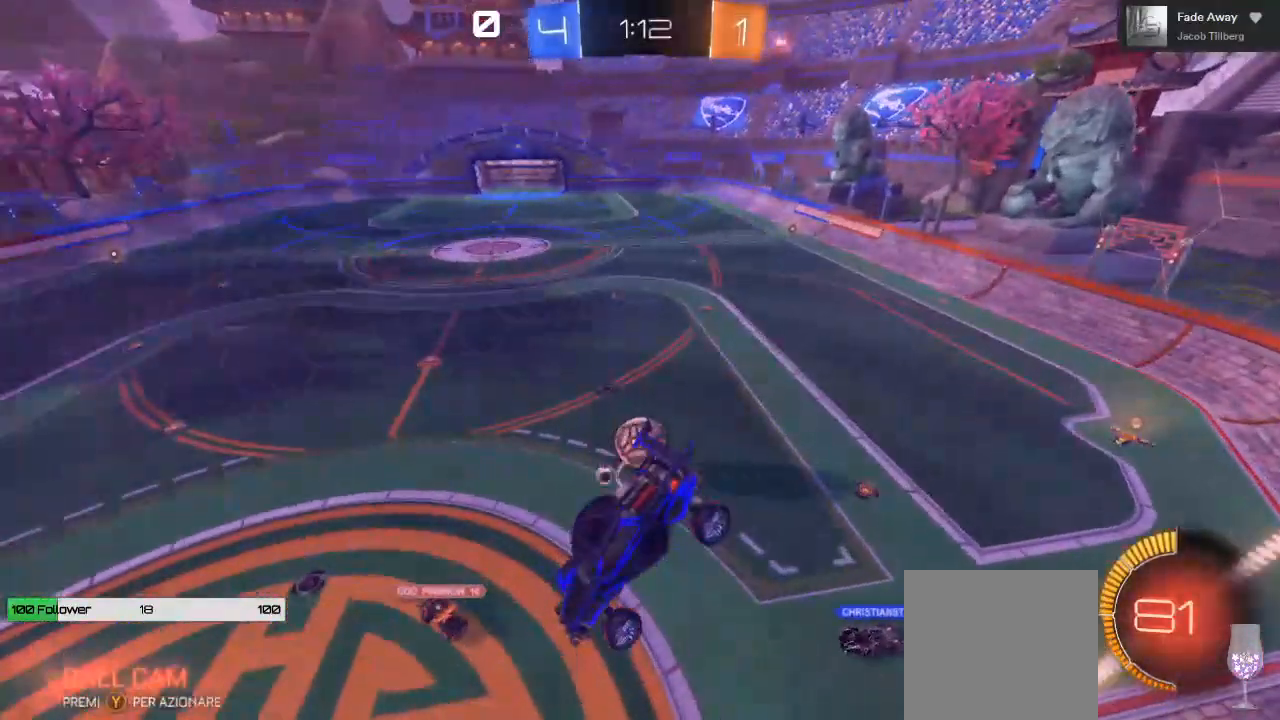
{"dt_ms": 500, "buttons": ["R2"], "left_stick": "up-right", "right_stick": "center", "events": [[150, "left_stick", "down-right"], [383, "left_stick", "up-right"]]}
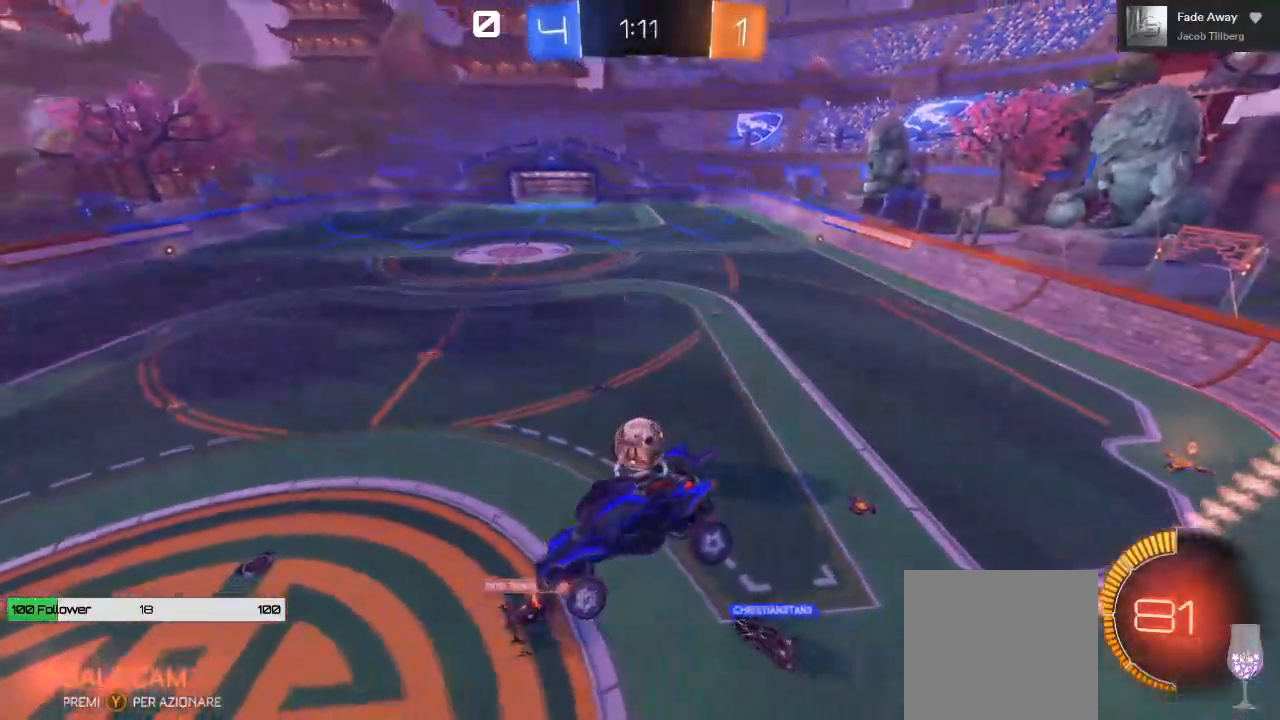
{"dt_ms": 500, "buttons": ["B", "R2"], "left_stick": "right", "right_stick": "center", "events": [[100, "B", "down"], [117, "left_stick", "center"], [367, "left_stick", "right"]]}
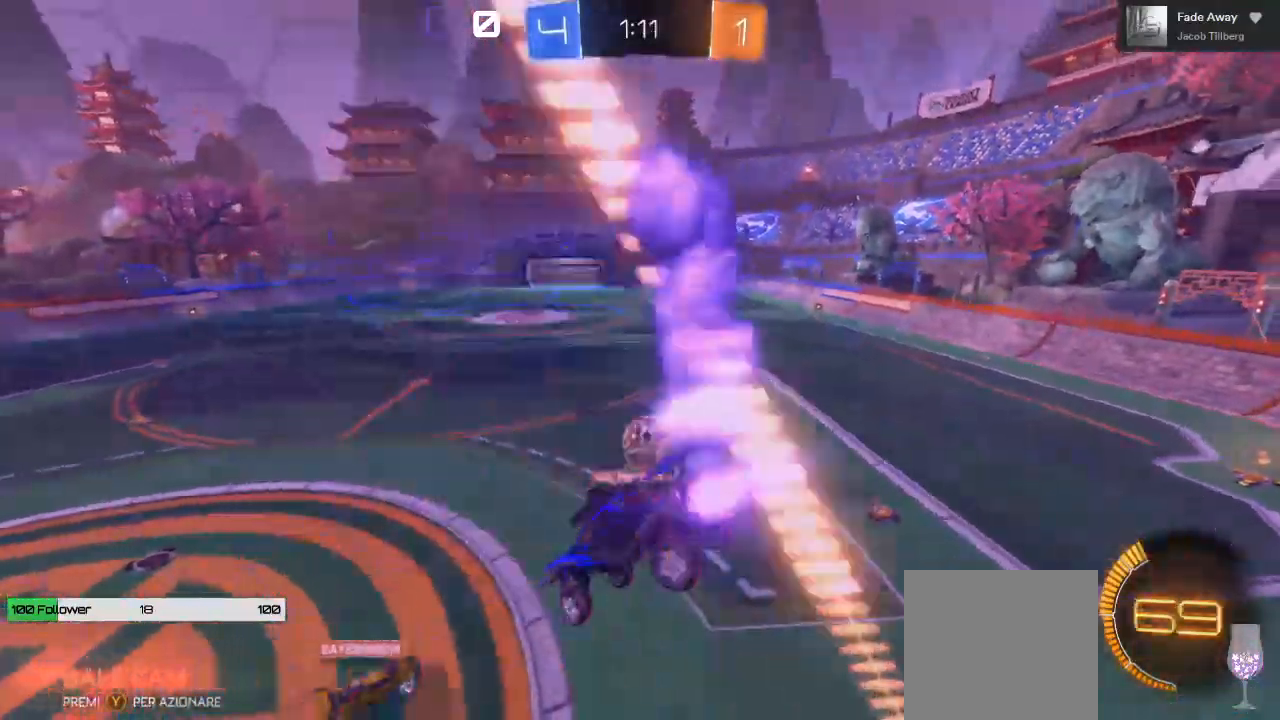
{"dt_ms": 500, "buttons": ["R2"], "left_stick": "center", "right_stick": "center", "events": [[133, "B", "up"], [150, "left_stick", "down-right"], [383, "left_stick", "center"]]}
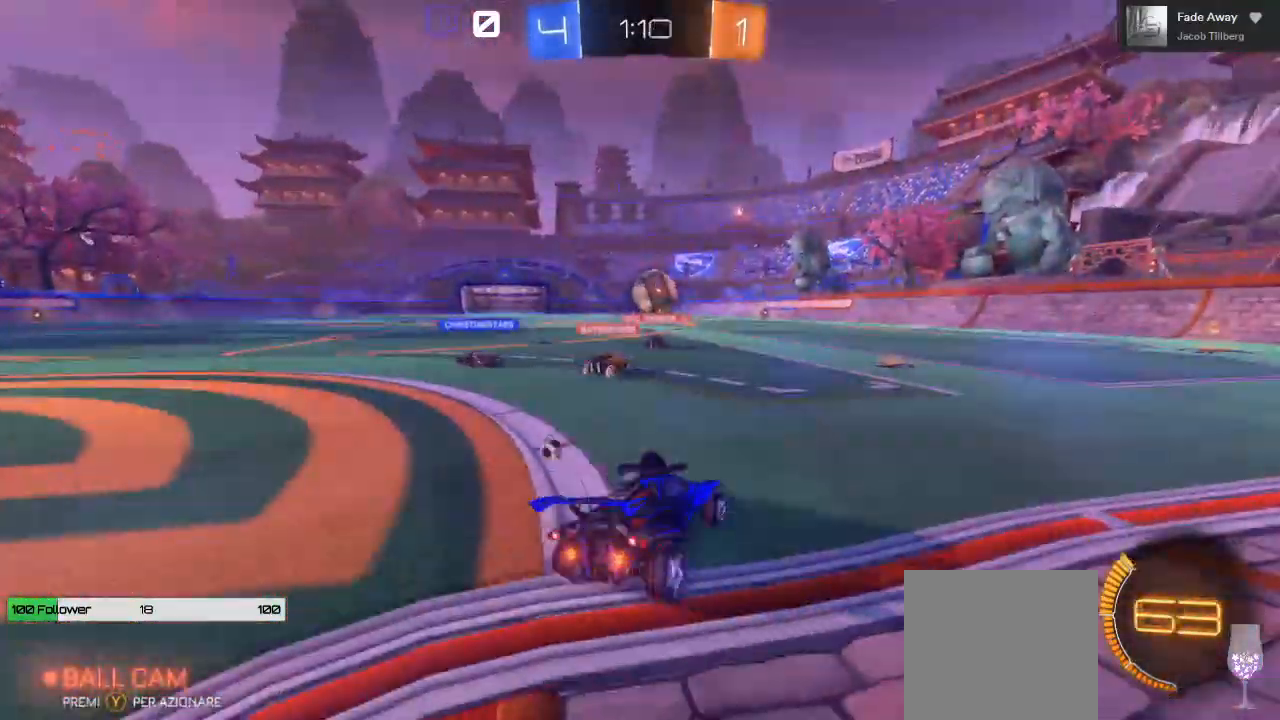
{"dt_ms": 500, "buttons": ["B", "R2"], "left_stick": "right", "right_stick": "center", "events": [[67, "B", "down"], [450, "left_stick", "right"]]}
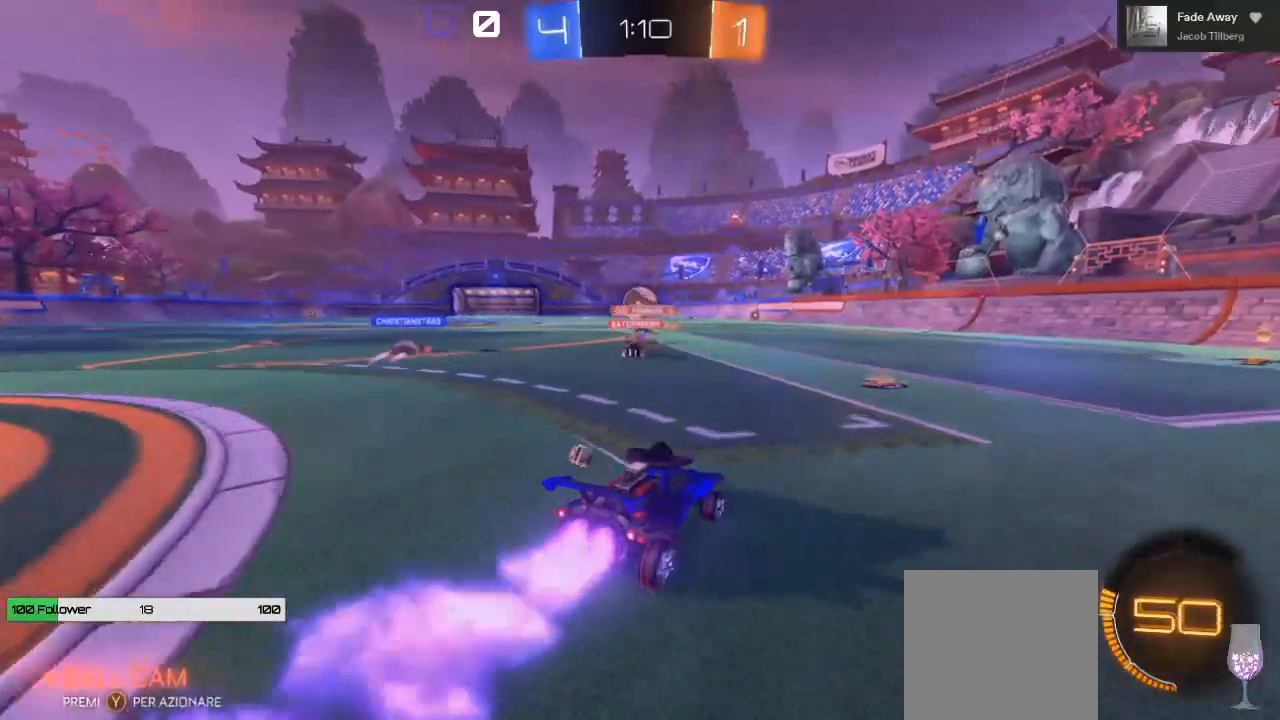
{"dt_ms": 500, "buttons": ["R2"], "left_stick": "left", "right_stick": "center", "events": [[150, "left_stick", "left"], [367, "B", "up"]]}
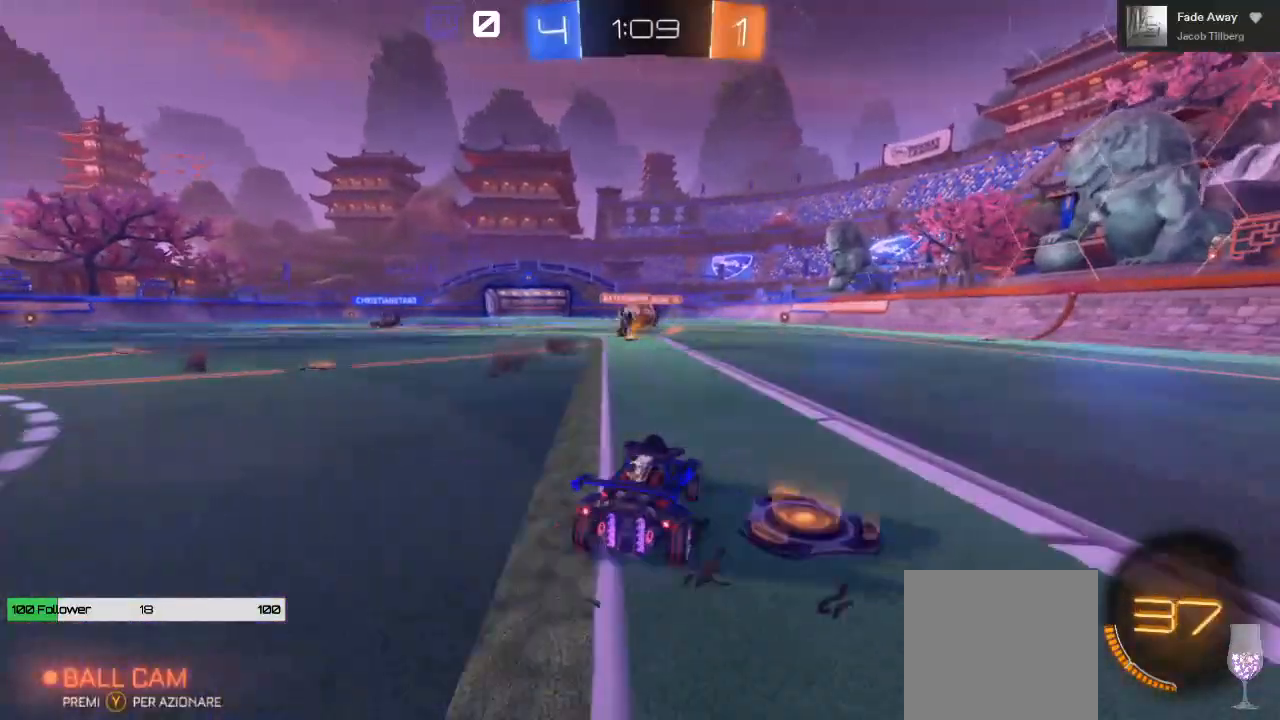
{"dt_ms": 500, "buttons": ["A", "R2", "L3"], "left_stick": "up-left", "right_stick": "center", "events": [[83, "left_stick", "up"], [233, "A", "down"], [267, "L3", "down"], [300, "left_stick", "up-left"]]}
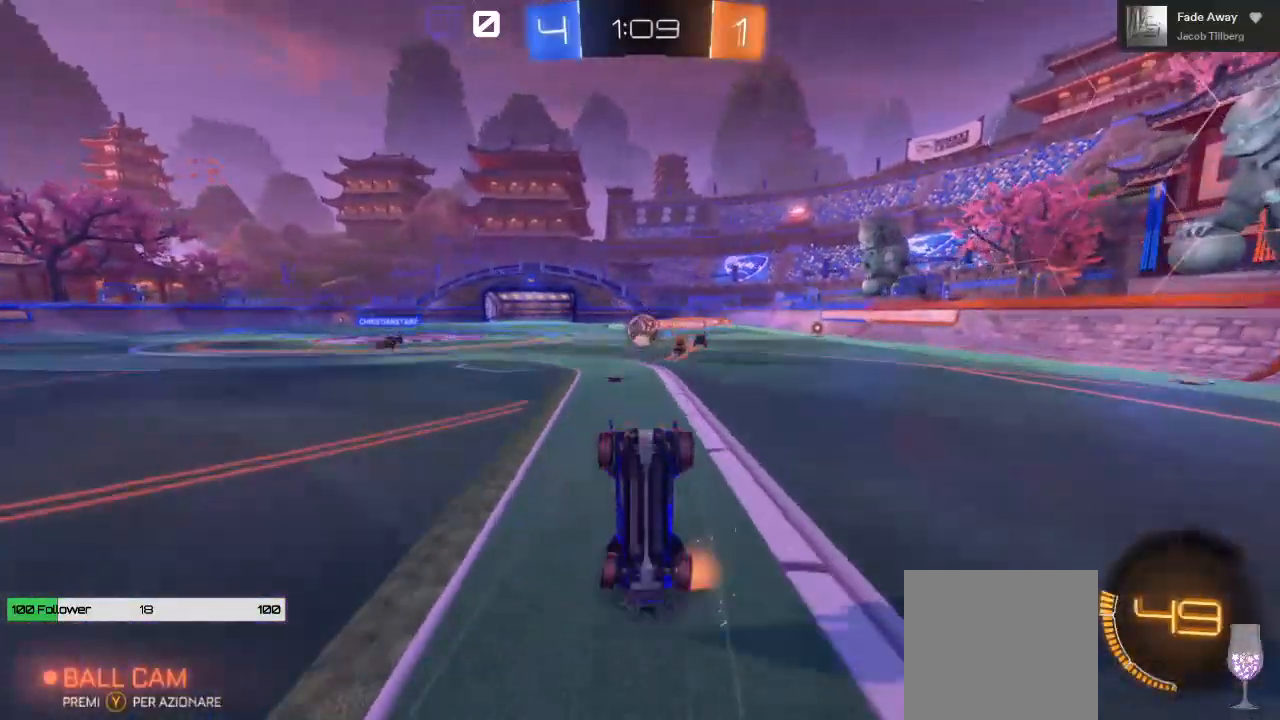
{"dt_ms": 500, "buttons": ["R2"], "left_stick": "center", "right_stick": "center", "events": [[317, "L3", "up"], [433, "A", "up"], [483, "left_stick", "center"]]}
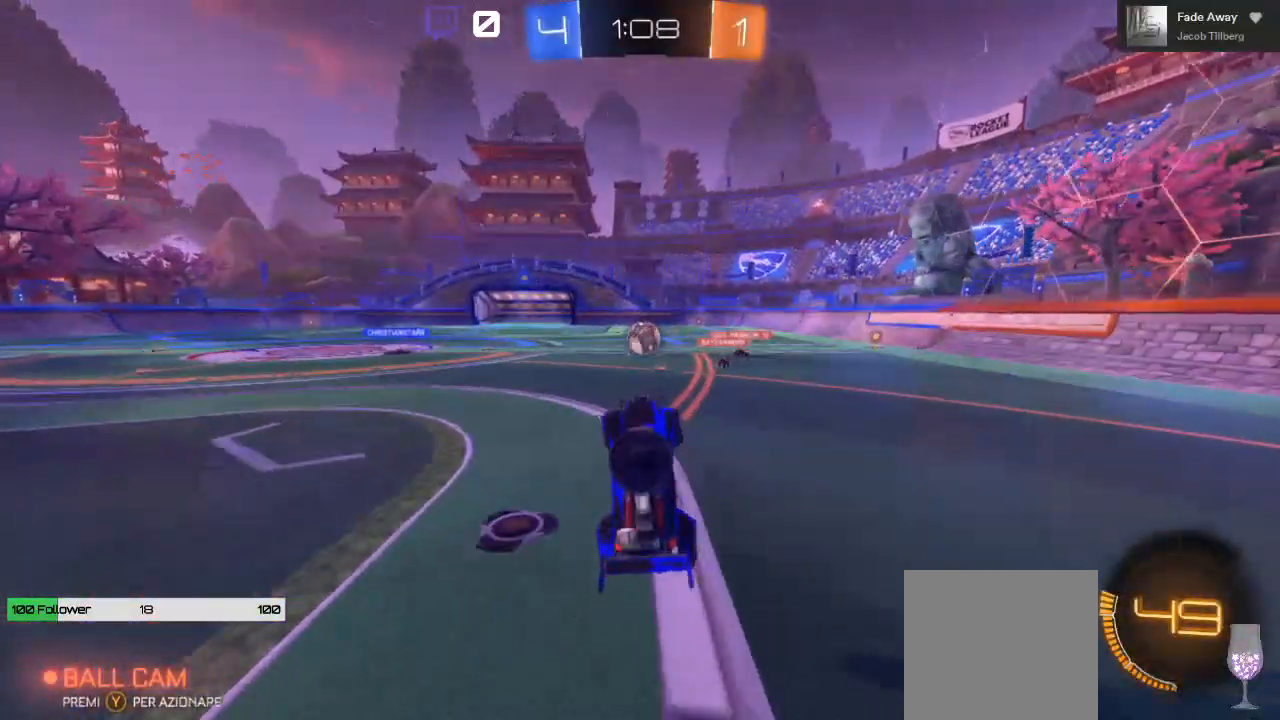
{"dt_ms": 500, "buttons": ["R2"], "left_stick": "center", "right_stick": "center", "events": []}
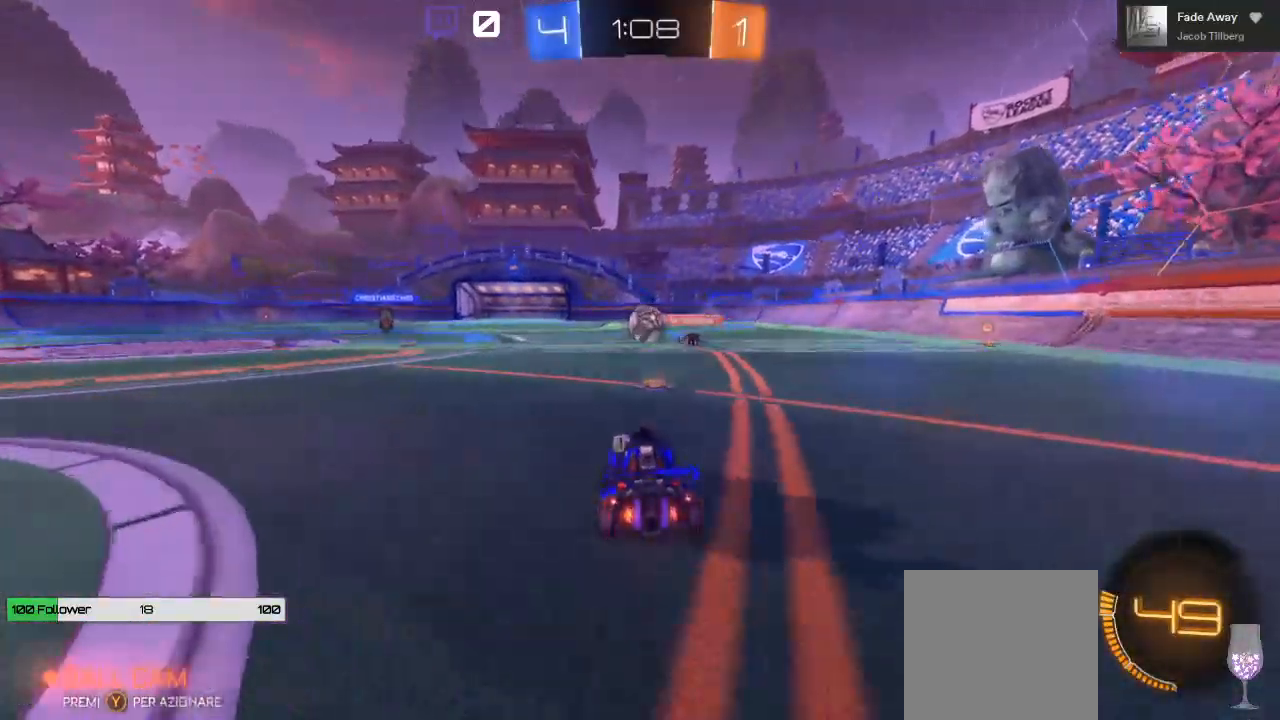
{"dt_ms": 500, "buttons": ["A", "R2"], "left_stick": "up", "right_stick": "center", "events": [[83, "left_stick", "up"], [133, "A", "down"], [217, "A", "up"], [283, "A", "down"]]}
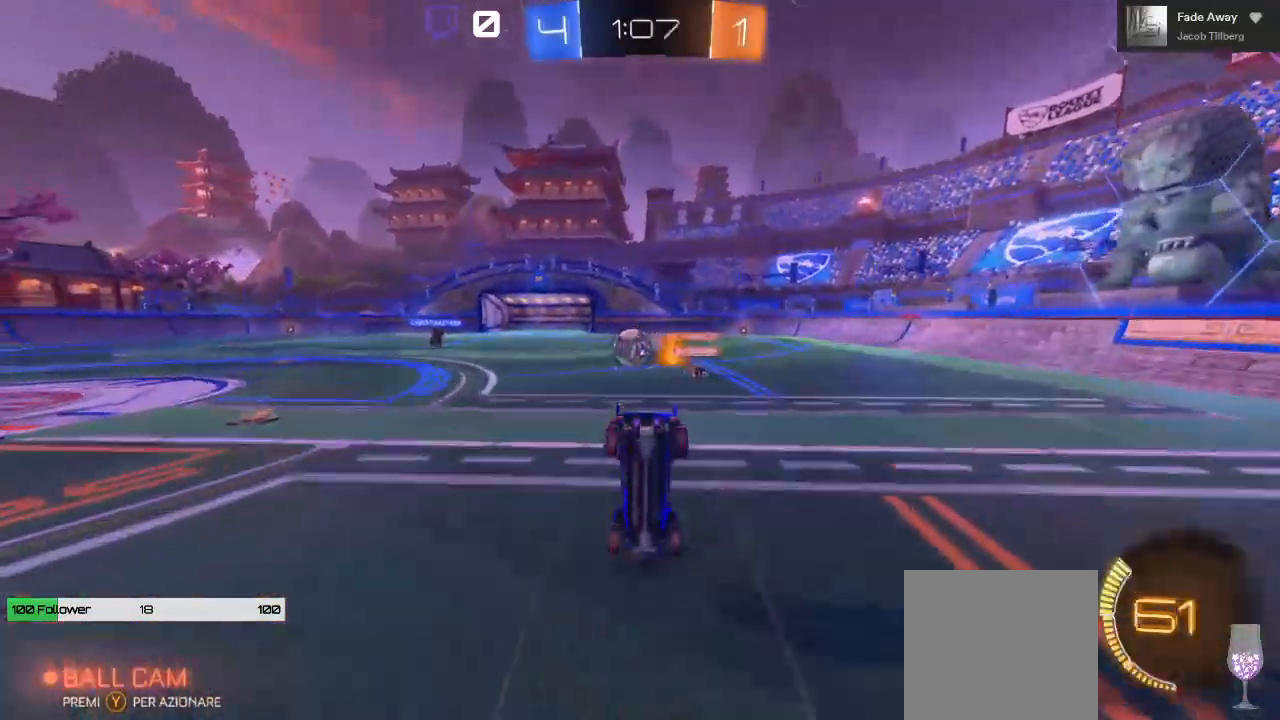
{"dt_ms": 500, "buttons": ["R2"], "left_stick": "center", "right_stick": "center", "events": [[367, "A", "up"], [383, "left_stick", "center"]]}
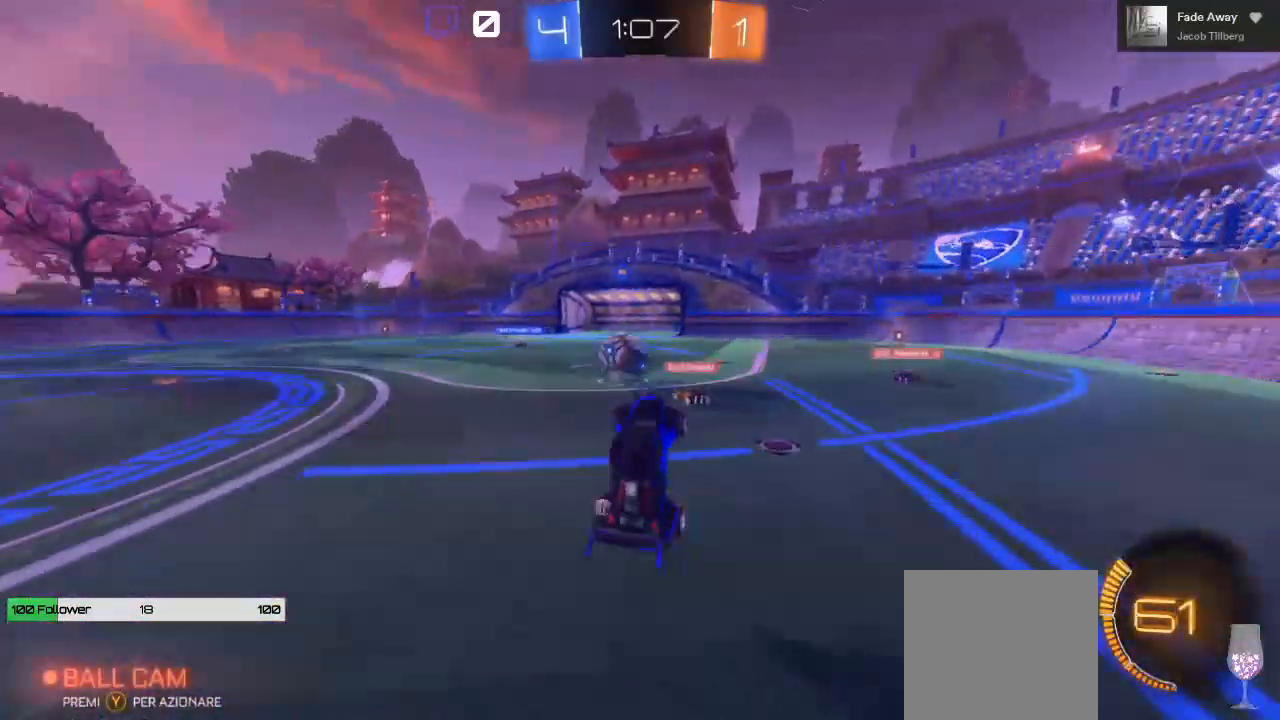
{"dt_ms": 500, "buttons": ["B", "R2"], "left_stick": "center", "right_stick": "center", "events": [[317, "left_stick", "left"], [450, "B", "down"], [500, "left_stick", "center"]]}
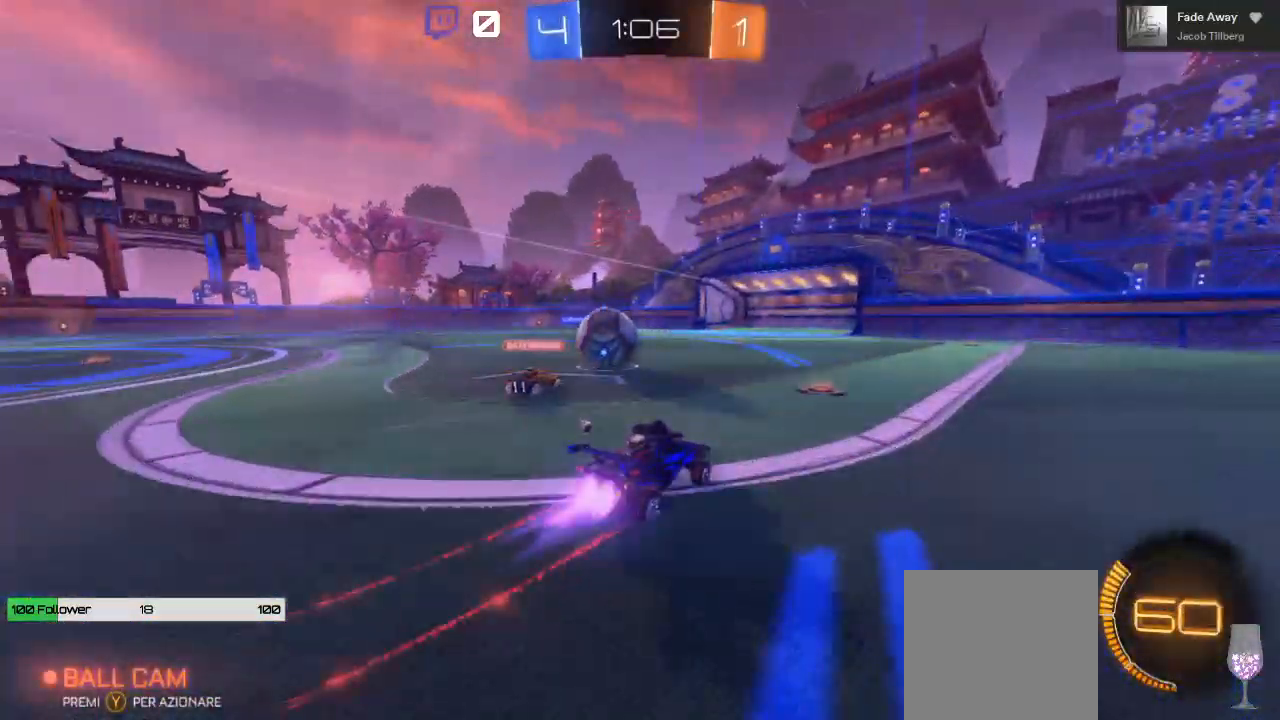
{"dt_ms": 500, "buttons": ["R2"], "left_stick": "left", "right_stick": "center"}
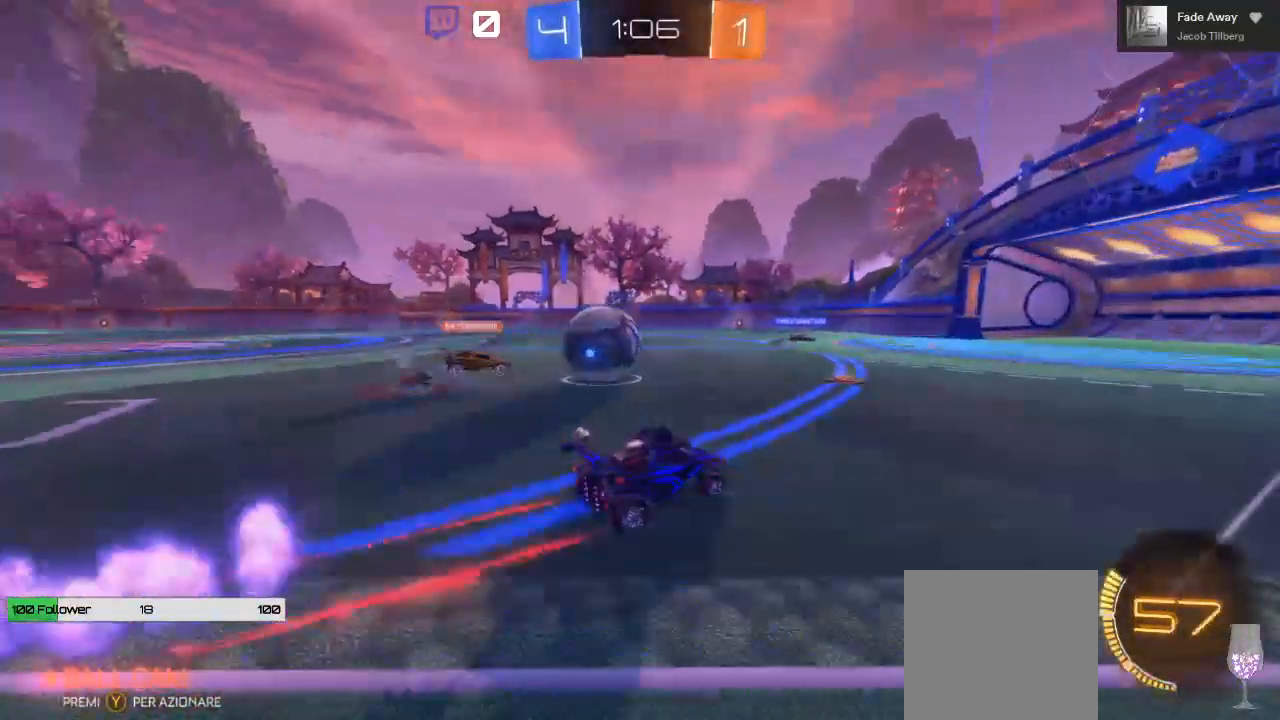
{"dt_ms": 500, "buttons": ["A", "R2"], "left_stick": "up", "right_stick": "center", "events": [[83, "R2", "up"], [100, "L3", "down"], [133, "L1", "down"], [283, "L1", "up"], [300, "A", "down"], [317, "L3", "up"], [317, "R2", "down"], [333, "left_stick", "up-left"], [383, "A", "up"], [450, "A", "down"], [450, "left_stick", "up"]]}
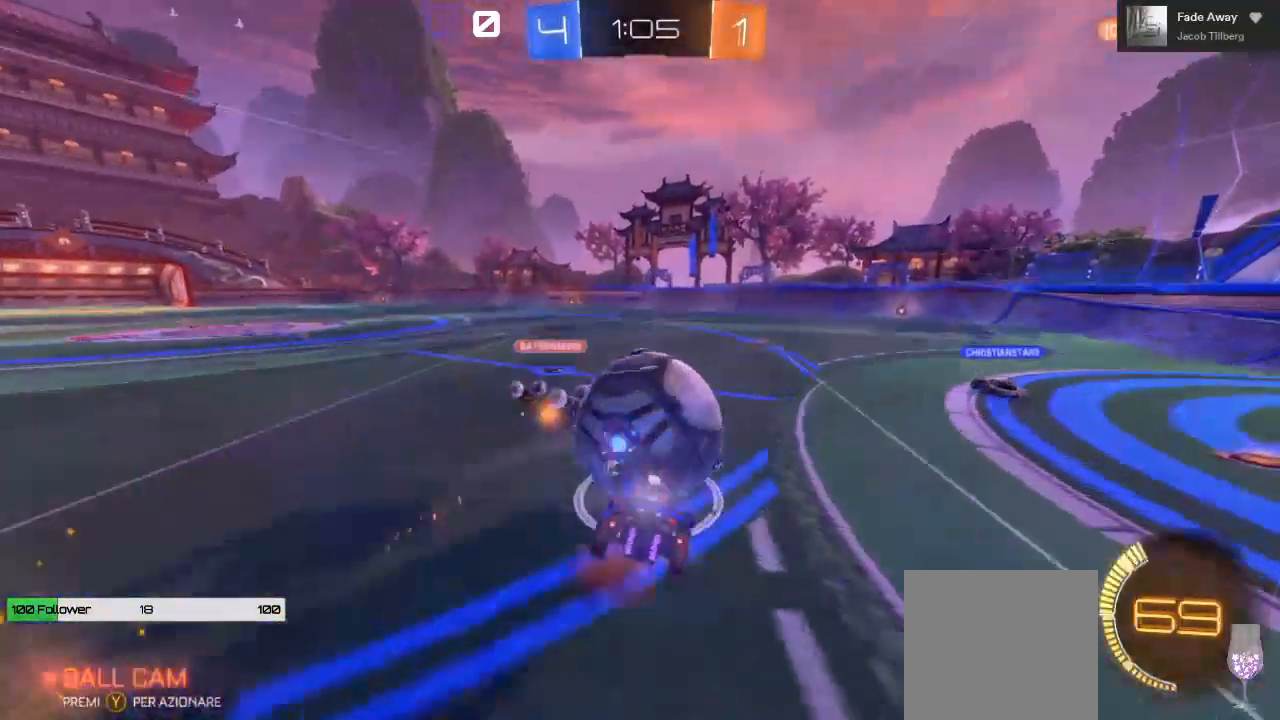
{"dt_ms": 500, "buttons": ["R2"], "left_stick": "up", "right_stick": "center", "events": [[17, "L3", "down"], [383, "L3", "up"], [433, "A", "up"]]}
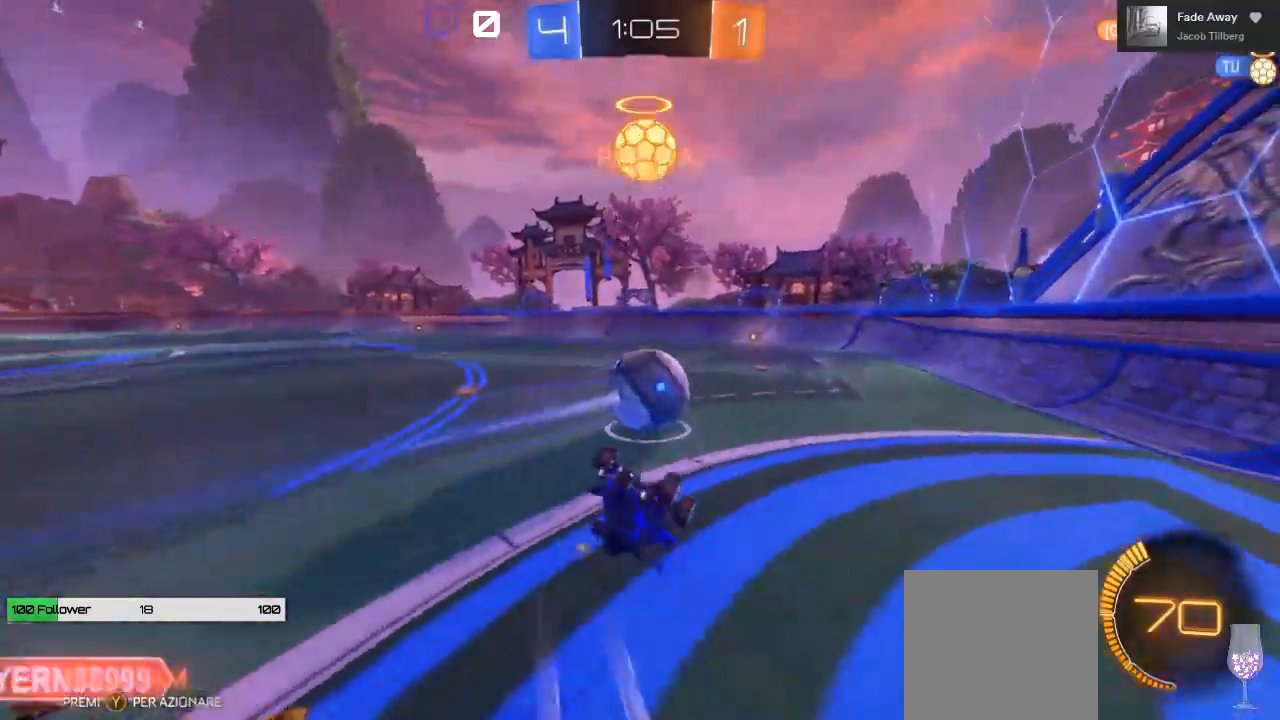
{"dt_ms": 500, "buttons": ["R2"], "left_stick": "center", "right_stick": "center"}
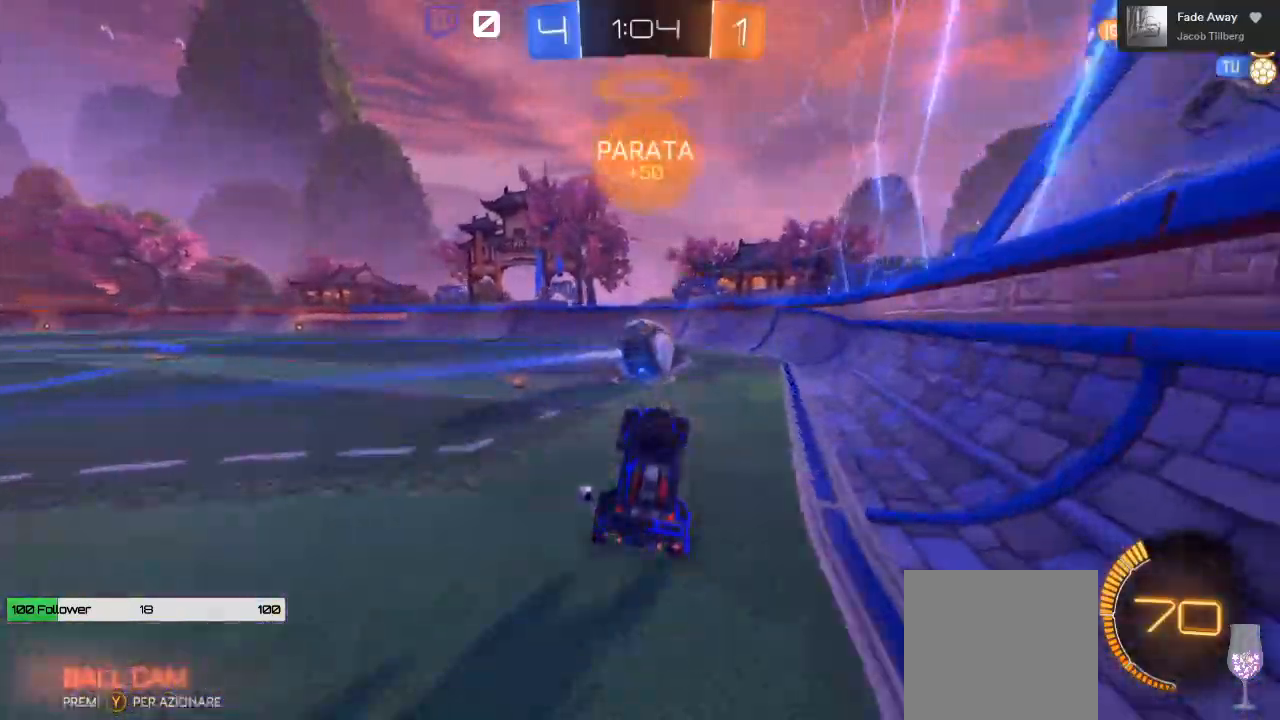
{"dt_ms": 500, "buttons": ["R2"], "left_stick": "left", "right_stick": "center", "events": [[67, "B", "down"], [383, "B", "up"], [383, "left_stick", "left"]]}
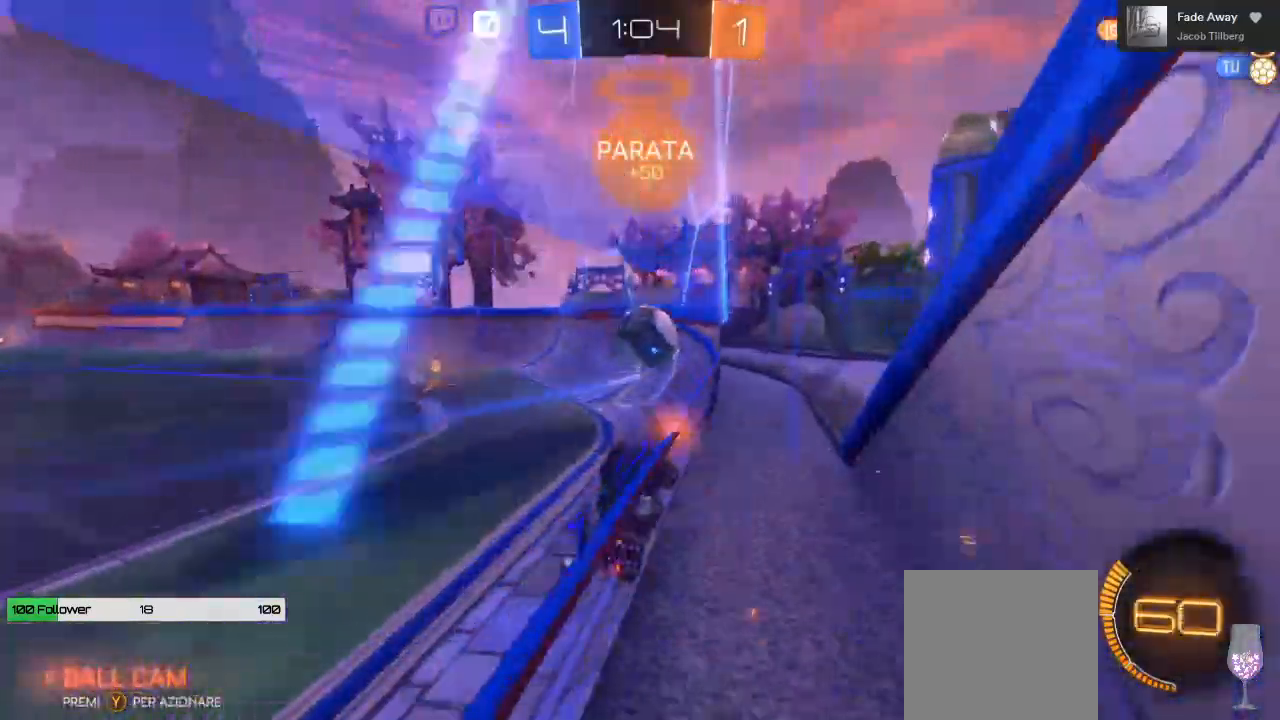
{"dt_ms": 500, "buttons": ["R2"], "left_stick": "center", "right_stick": "center", "events": [[33, "left_stick", "center"], [317, "left_stick", "right"], [433, "left_stick", "center"]]}
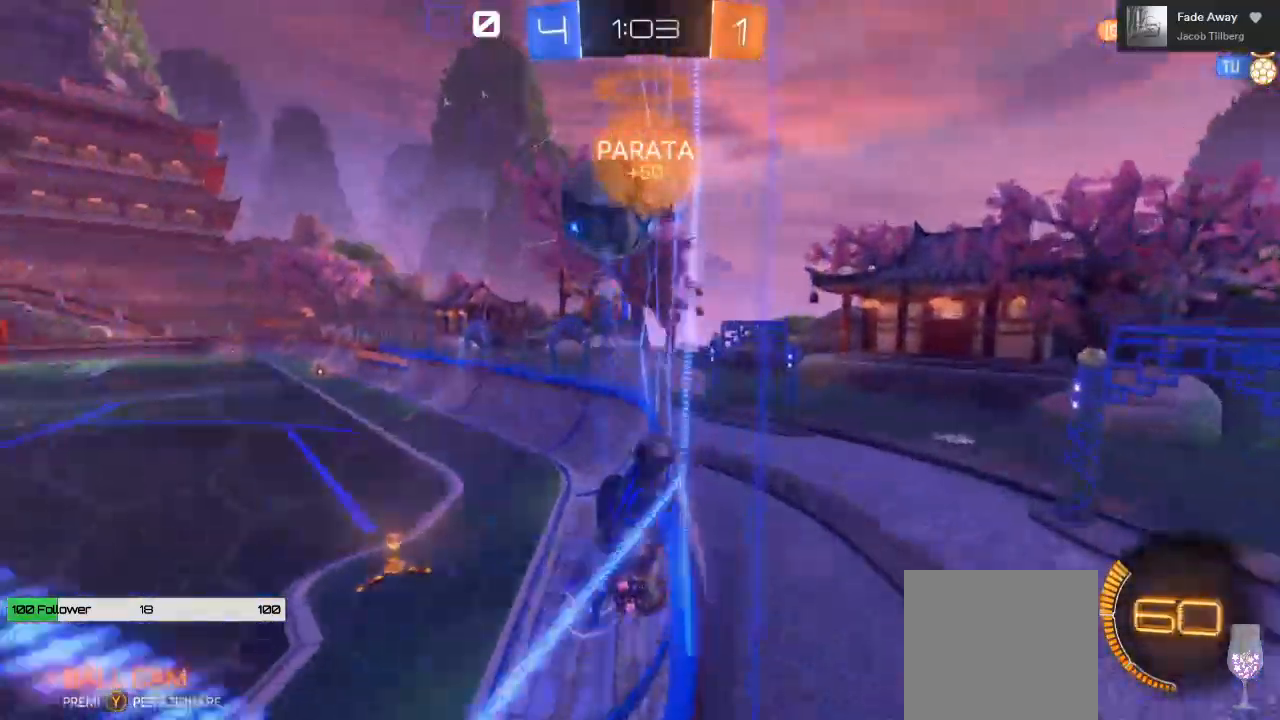
{"dt_ms": 500, "buttons": ["R2"], "left_stick": "center", "right_stick": "center", "events": []}
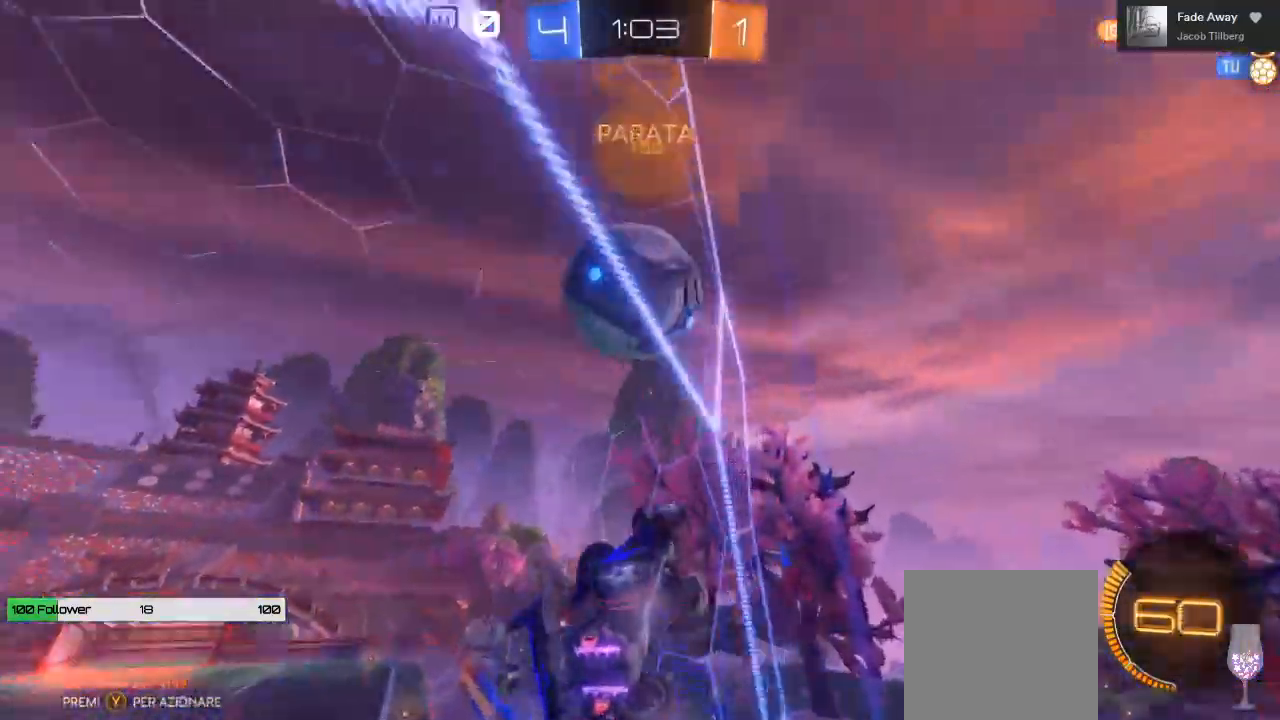
{"dt_ms": 1000, "buttons": ["R2"], "left_stick": "left", "right_stick": "center"}
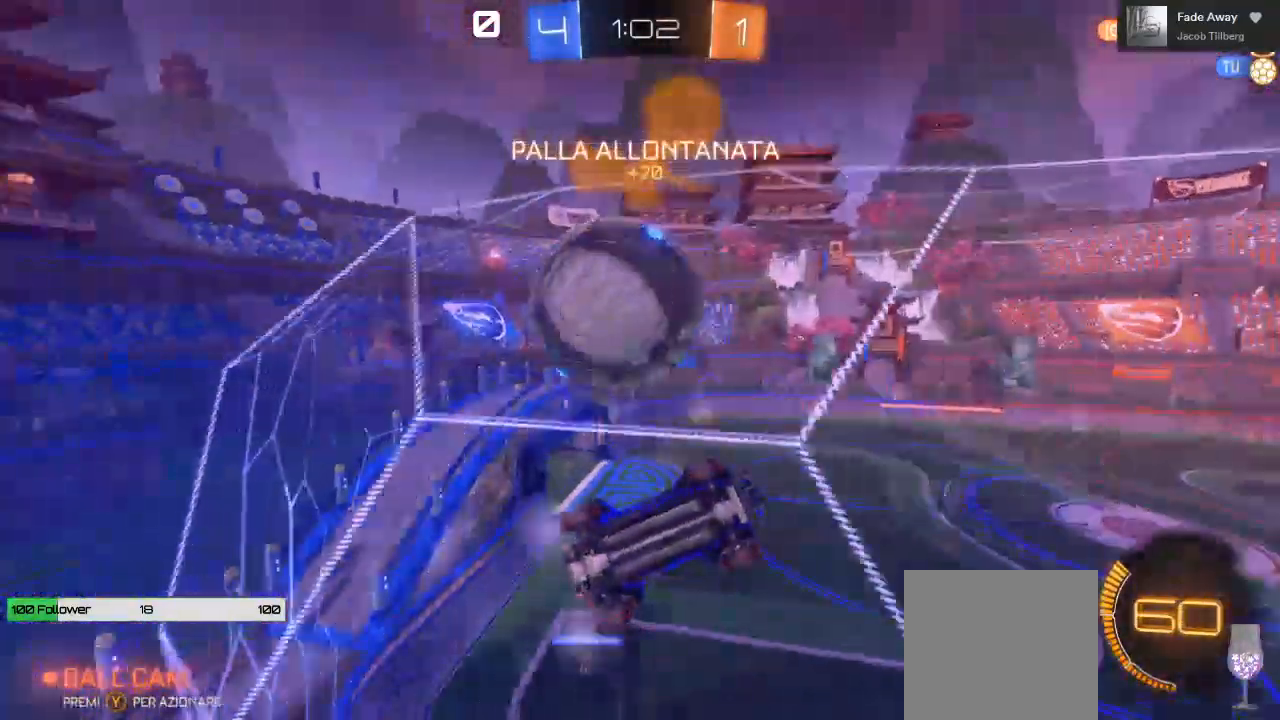
{"dt_ms": 500, "buttons": ["A"], "left_stick": "down-left", "right_stick": "center", "events": [[100, "R2", "up"], [467, "A", "down"], [483, "left_stick", "down-left"]]}
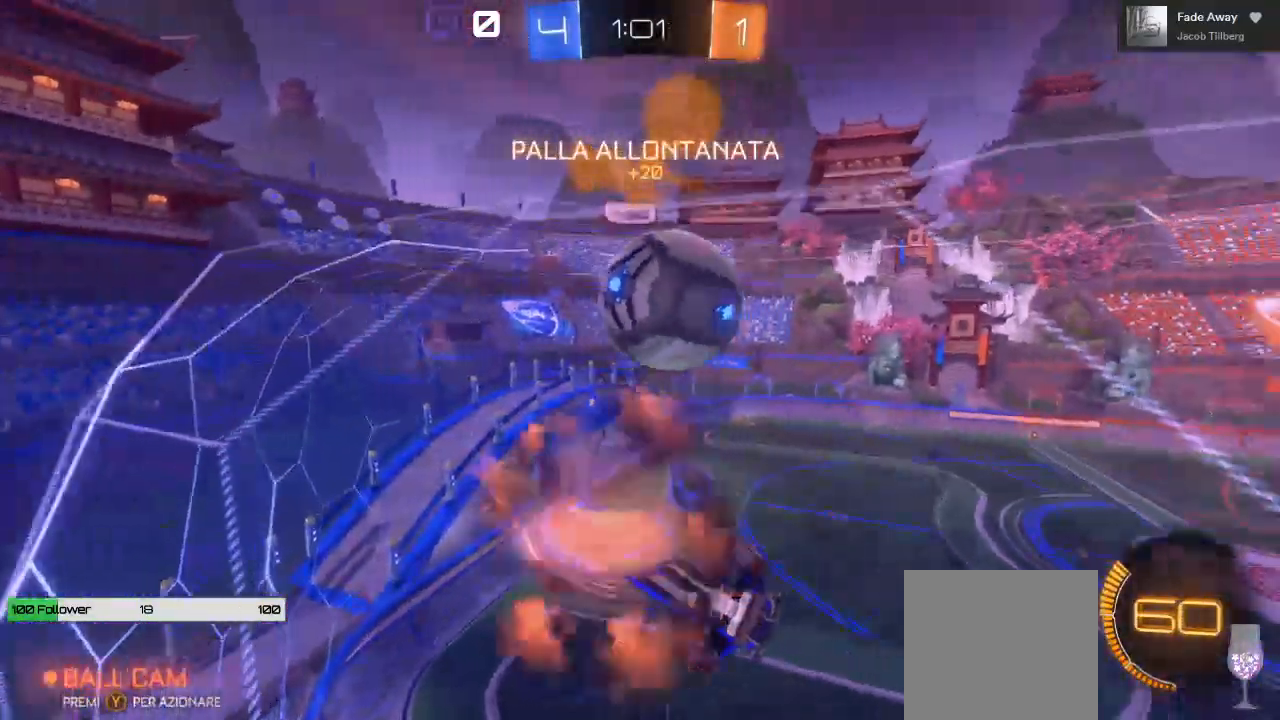
{"dt_ms": 500, "buttons": ["B"], "left_stick": "right", "right_stick": "center", "events": [[33, "left_stick", "down"], [183, "A", "up"], [250, "left_stick", "down-right"], [350, "left_stick", "right"], [367, "B", "down"]]}
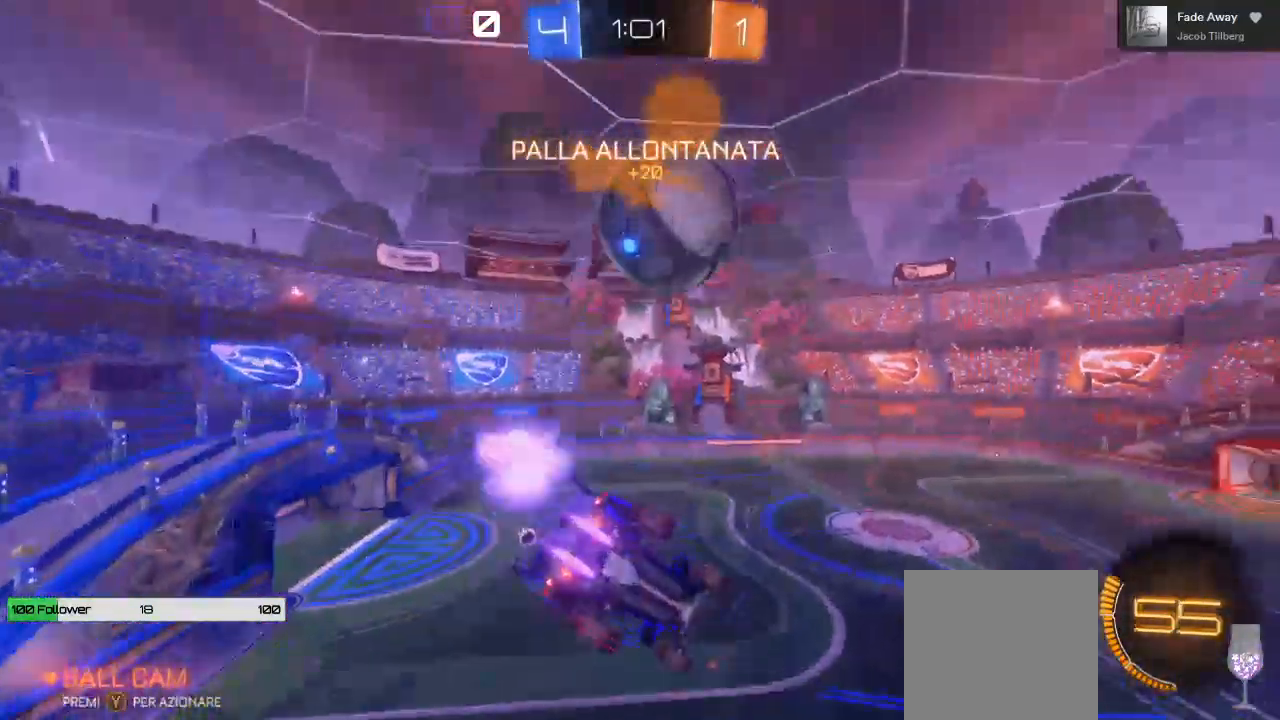
{"dt_ms": 500, "buttons": [], "left_stick": "up-left", "right_stick": "center", "events": [[33, "B", "up"], [67, "L1", "down"], [100, "A", "down"], [100, "L3", "down"], [383, "A", "up"], [417, "L1", "up"], [433, "L3", "up"], [433, "left_stick", "center"], [500, "left_stick", "up-left"]]}
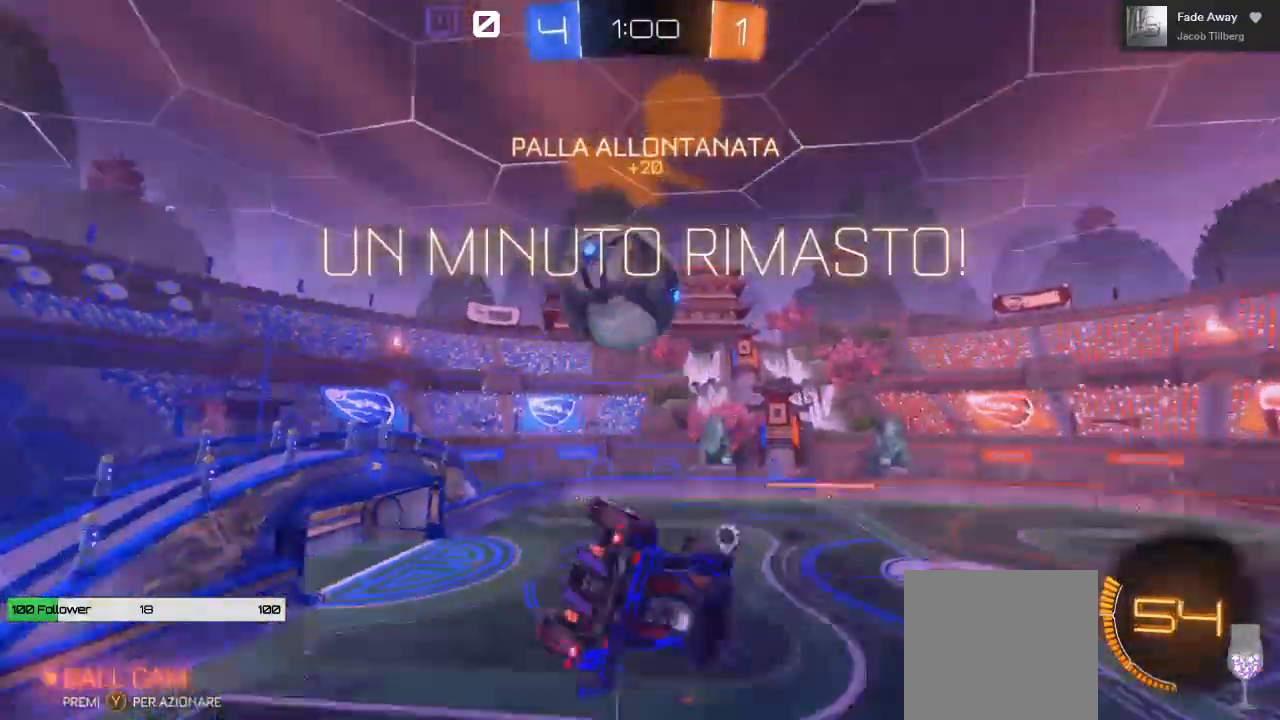
{"dt_ms": 1000, "buttons": [], "left_stick": "center", "right_stick": "center"}
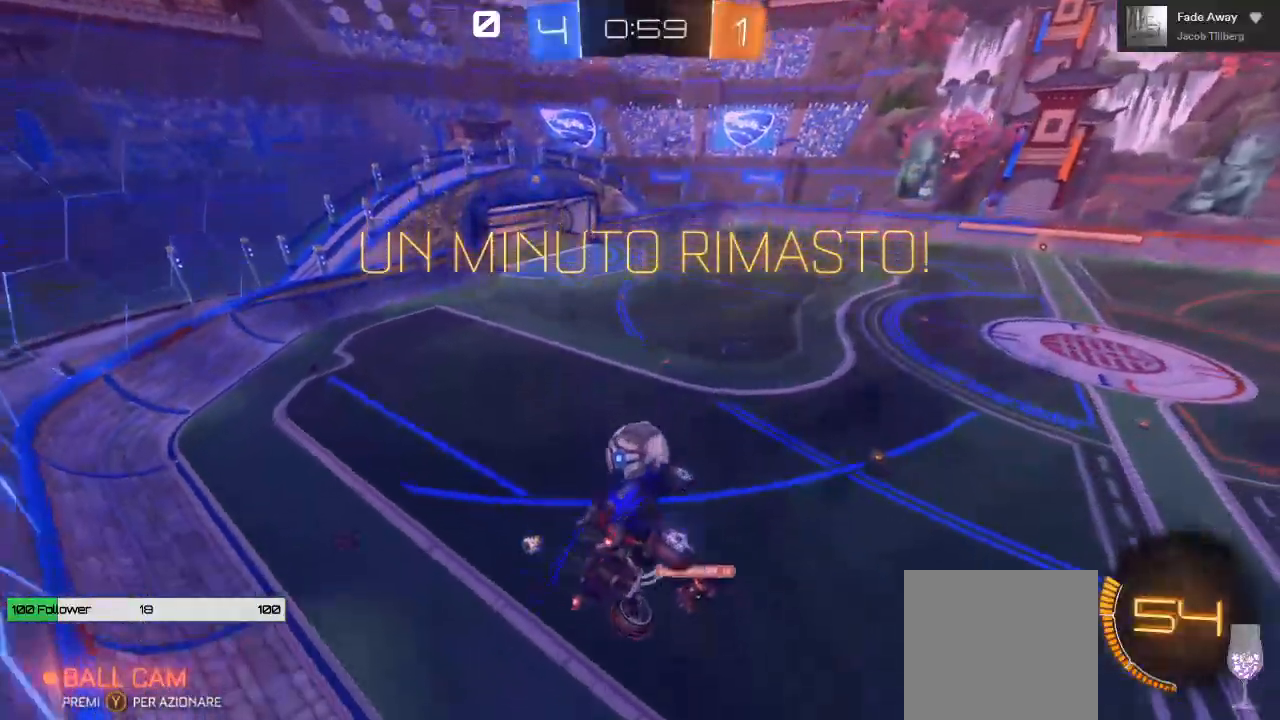
{"dt_ms": 500, "buttons": [], "left_stick": "right", "right_stick": "center", "events": [[167, "left_stick", "right"], [200, "L1", "down"], [500, "L1", "up"]]}
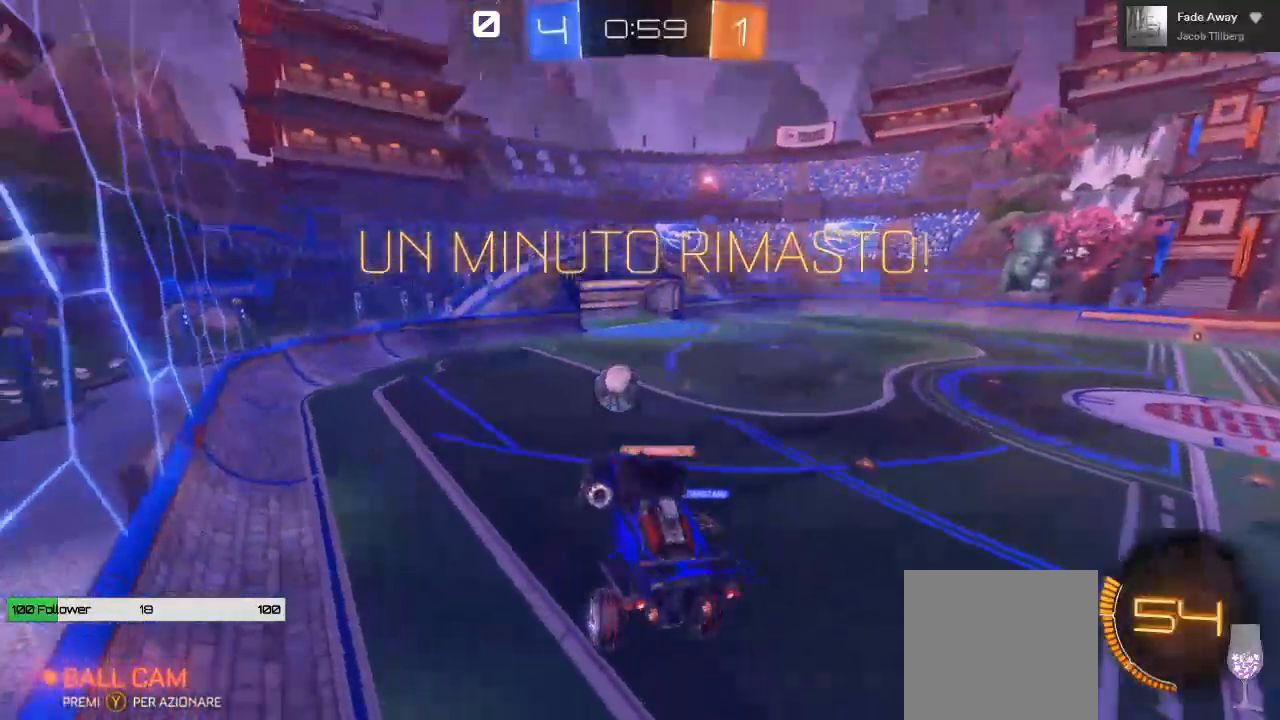
{"dt_ms": 500, "buttons": ["R2"], "left_stick": "center", "right_stick": "center", "events": [[50, "left_stick", "center"], [233, "R2", "down"]]}
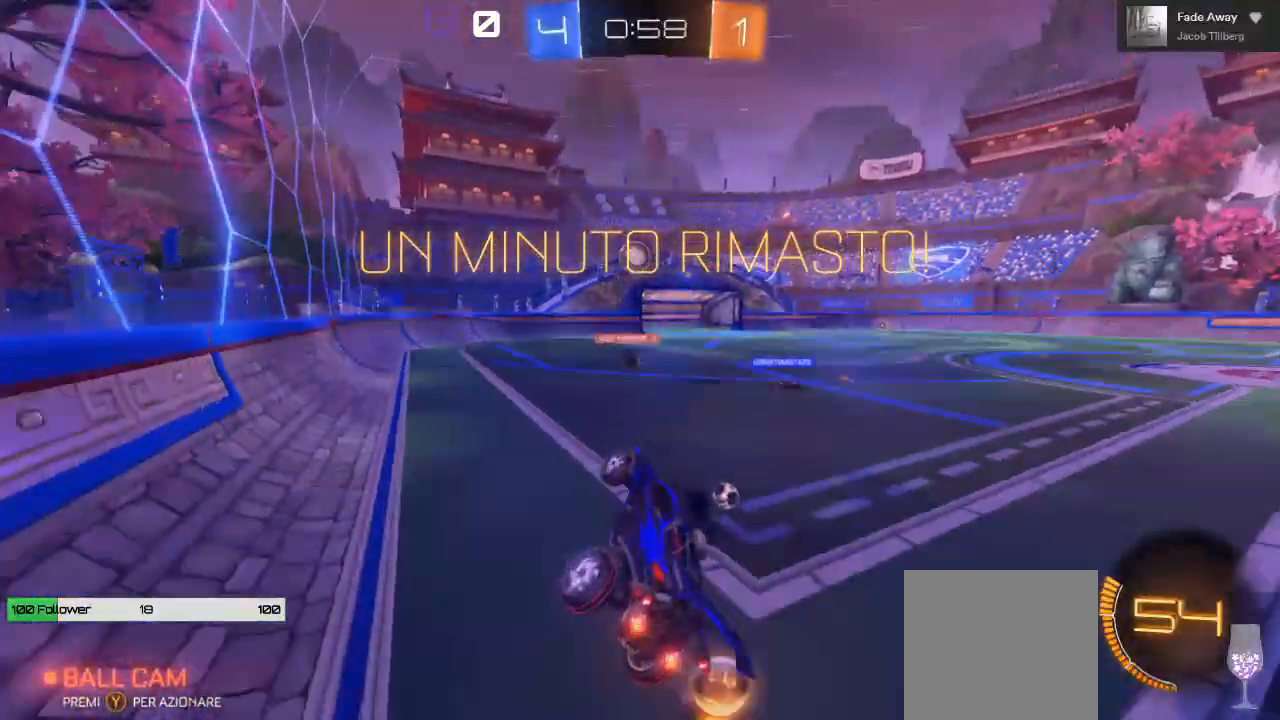
{"dt_ms": 500, "buttons": ["B", "R2"], "left_stick": "left", "right_stick": "center", "events": [[67, "B", "down"], [67, "left_stick", "up-right"], [200, "left_stick", "center"], [433, "left_stick", "left"]]}
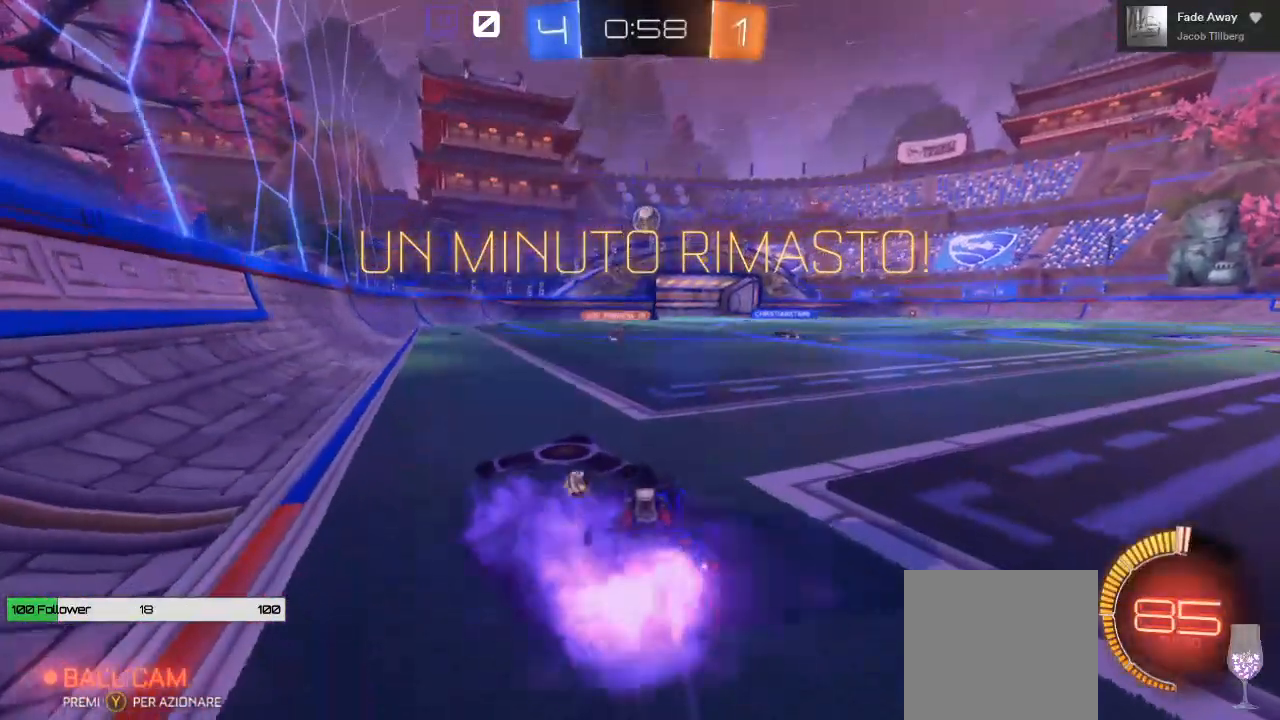
{"dt_ms": 500, "buttons": ["B", "R2"], "left_stick": "up-right", "right_stick": "center", "events": [[133, "left_stick", "center"], [467, "left_stick", "up-right"]]}
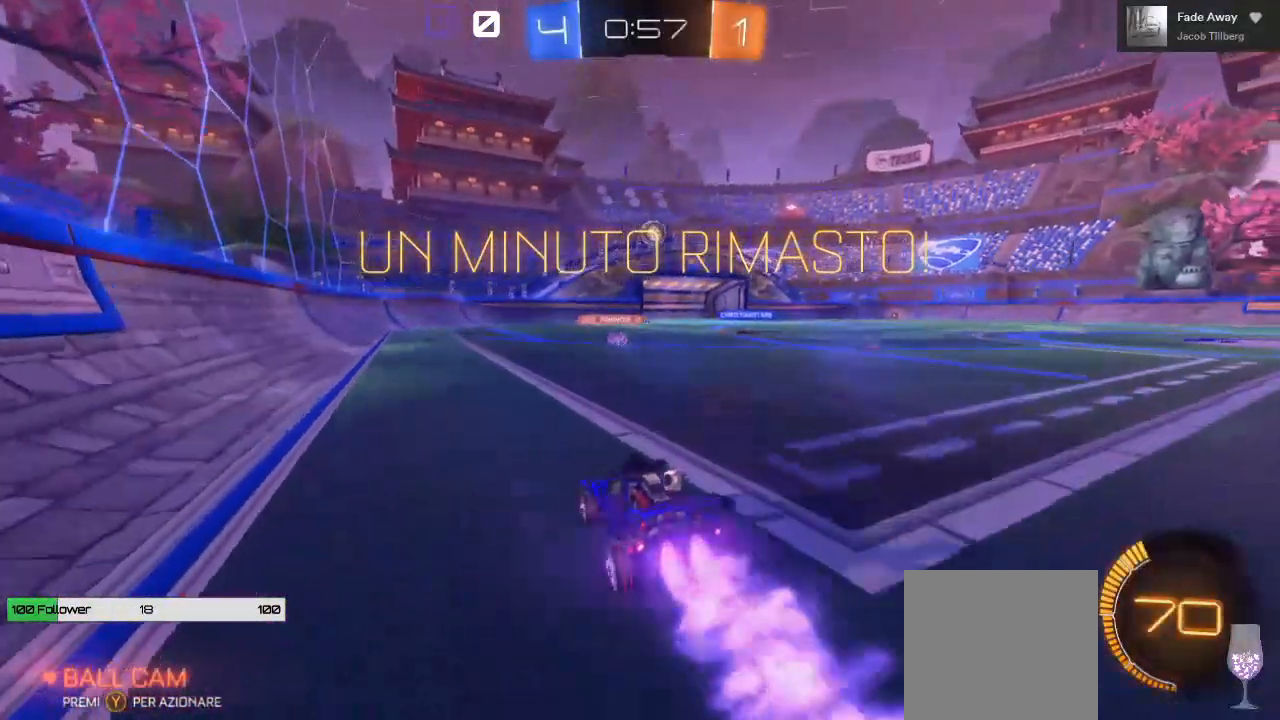
{"dt_ms": 500, "buttons": ["A", "R2"], "left_stick": "up", "right_stick": "center", "events": [[83, "left_stick", "up"], [167, "B", "up"], [267, "A", "down"], [350, "A", "up"], [417, "A", "down"]]}